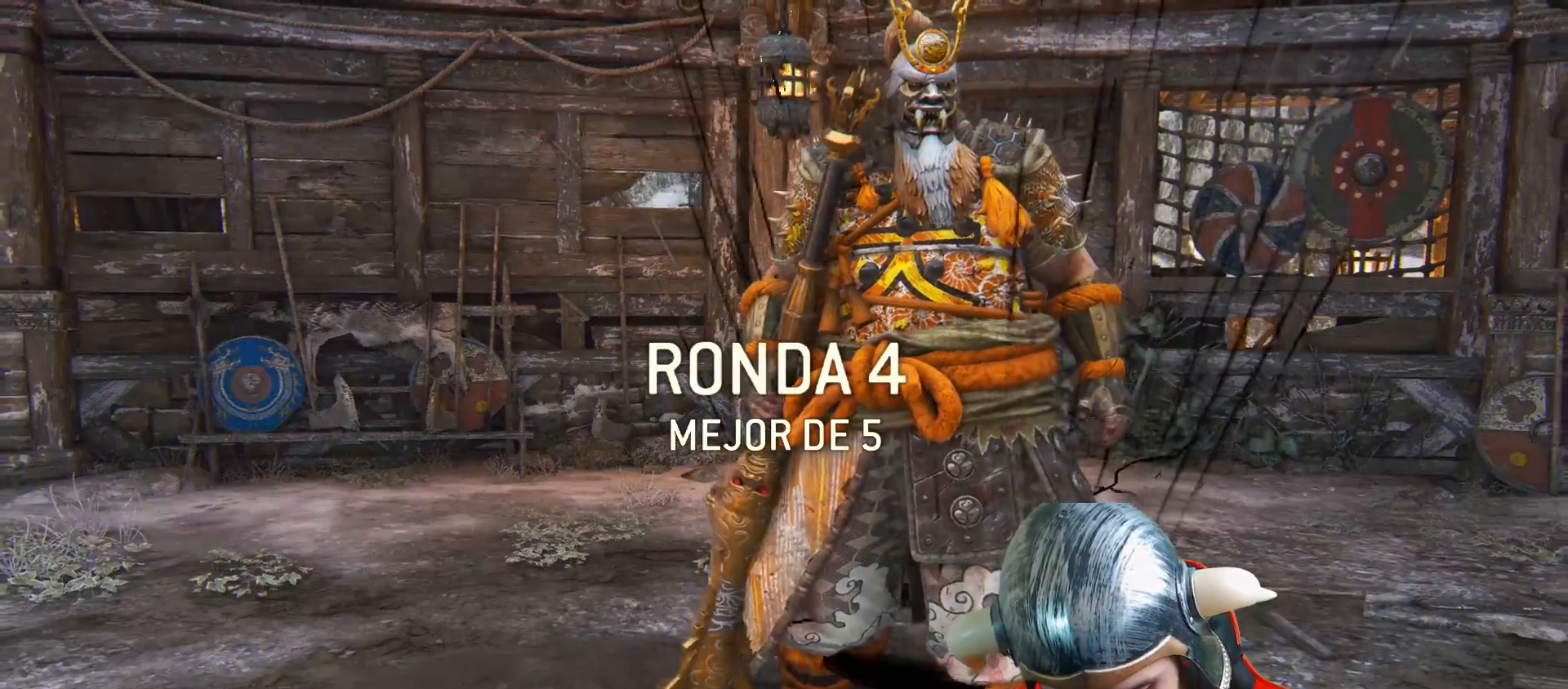
Gameplay with a controller (PlayStation layout); each line is a JSON object with the inputs held at the frame after it. "events" lists button and stick changes between this image and that frame as [ms after this image, input, new state], when the widget could be followed in between.
{"buttons": [], "left_stick": "center", "right_stick": "center", "events": [[217, "L2", "up"]]}
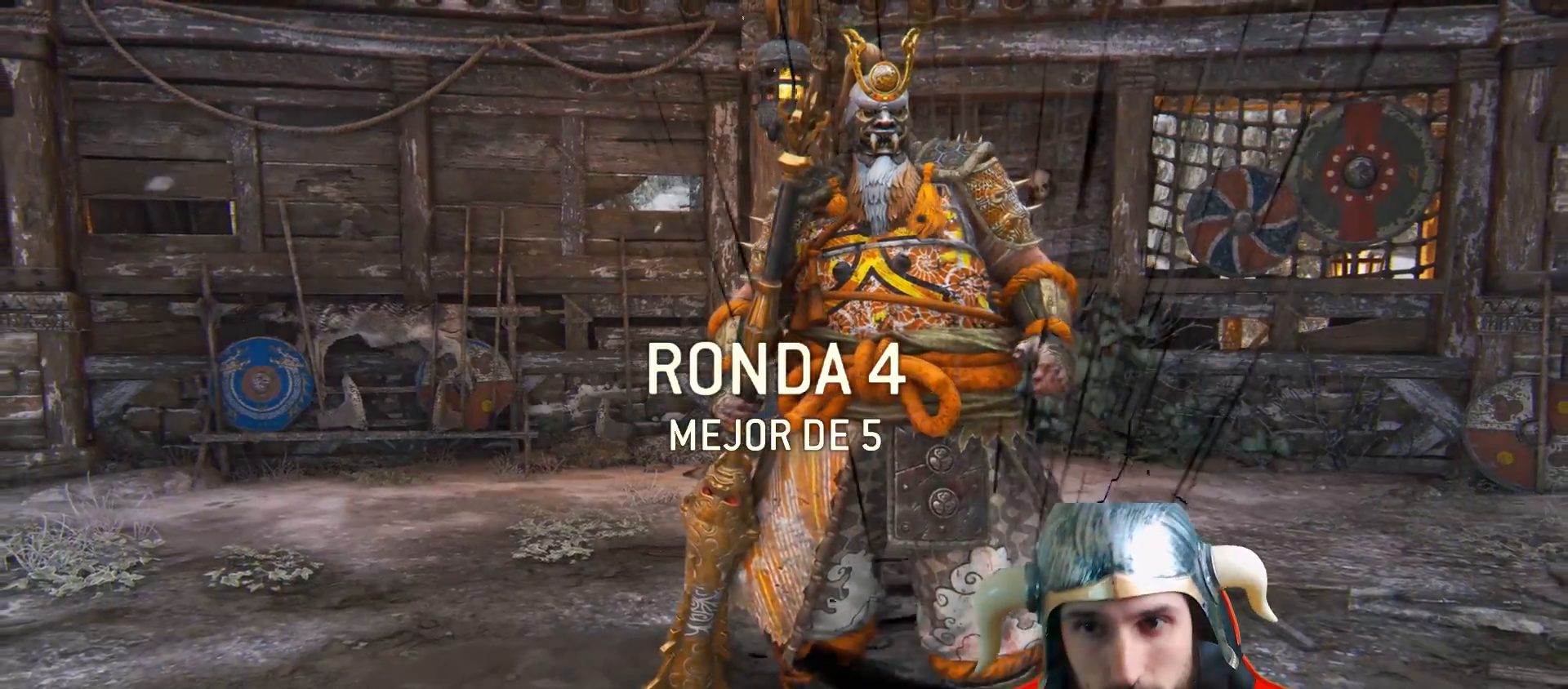
{"buttons": [], "left_stick": "center", "right_stick": "center", "events": []}
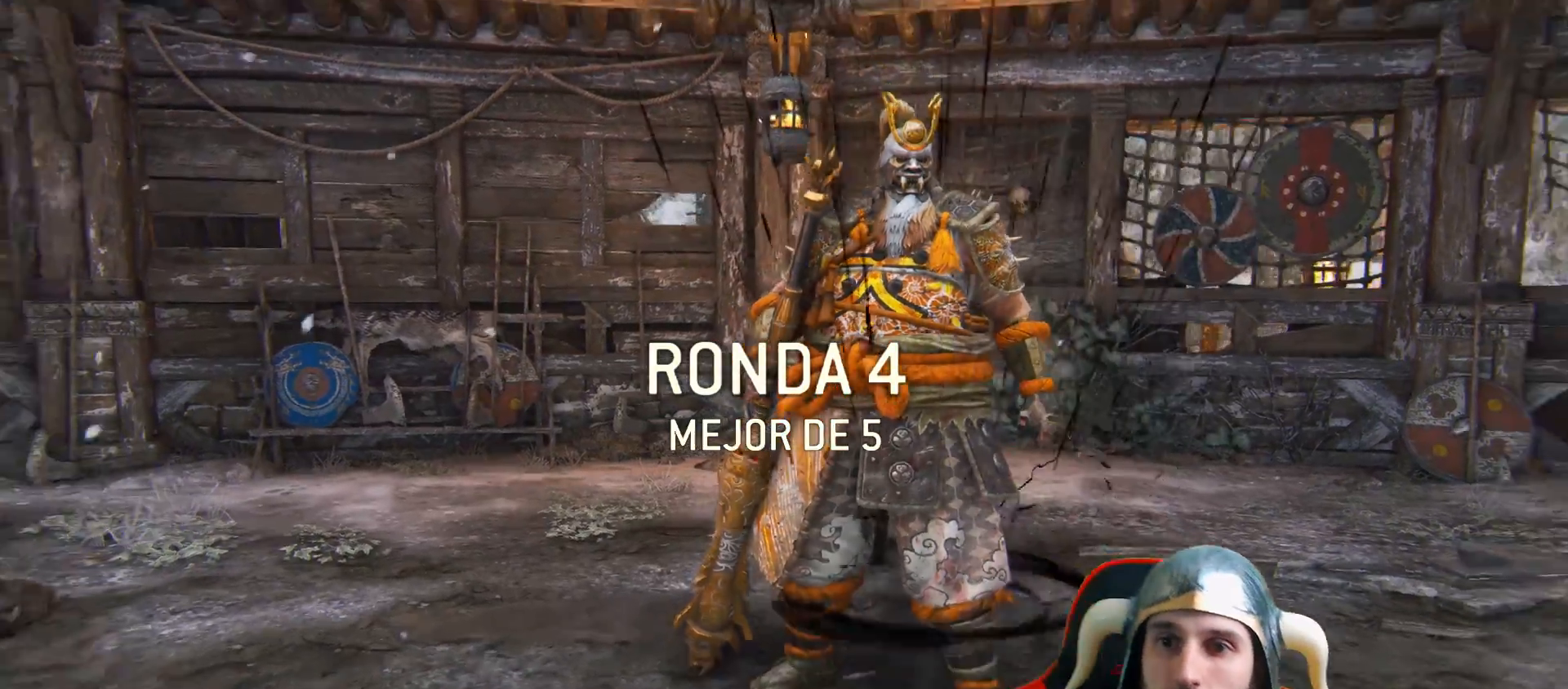
{"buttons": [], "left_stick": "center", "right_stick": "center", "events": []}
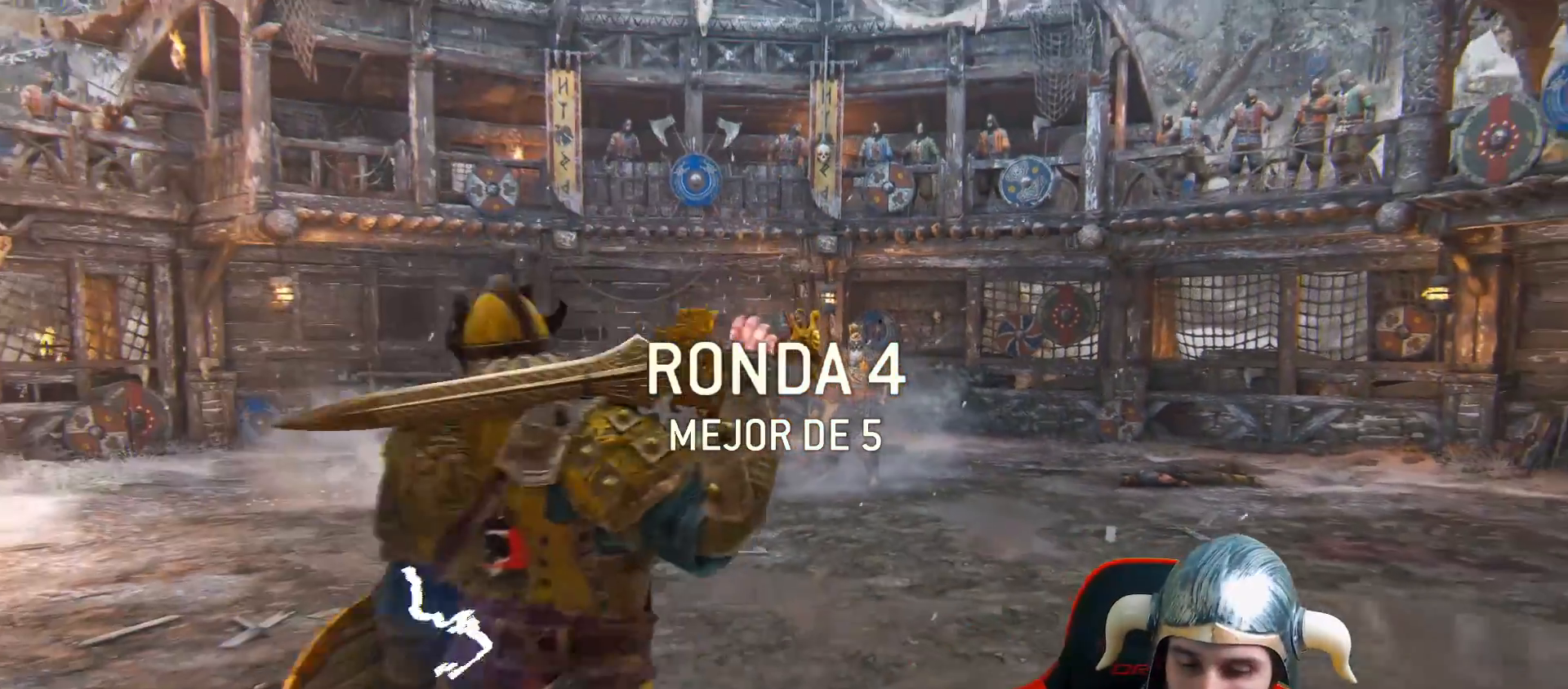
{"buttons": [], "left_stick": "center", "right_stick": "center", "events": []}
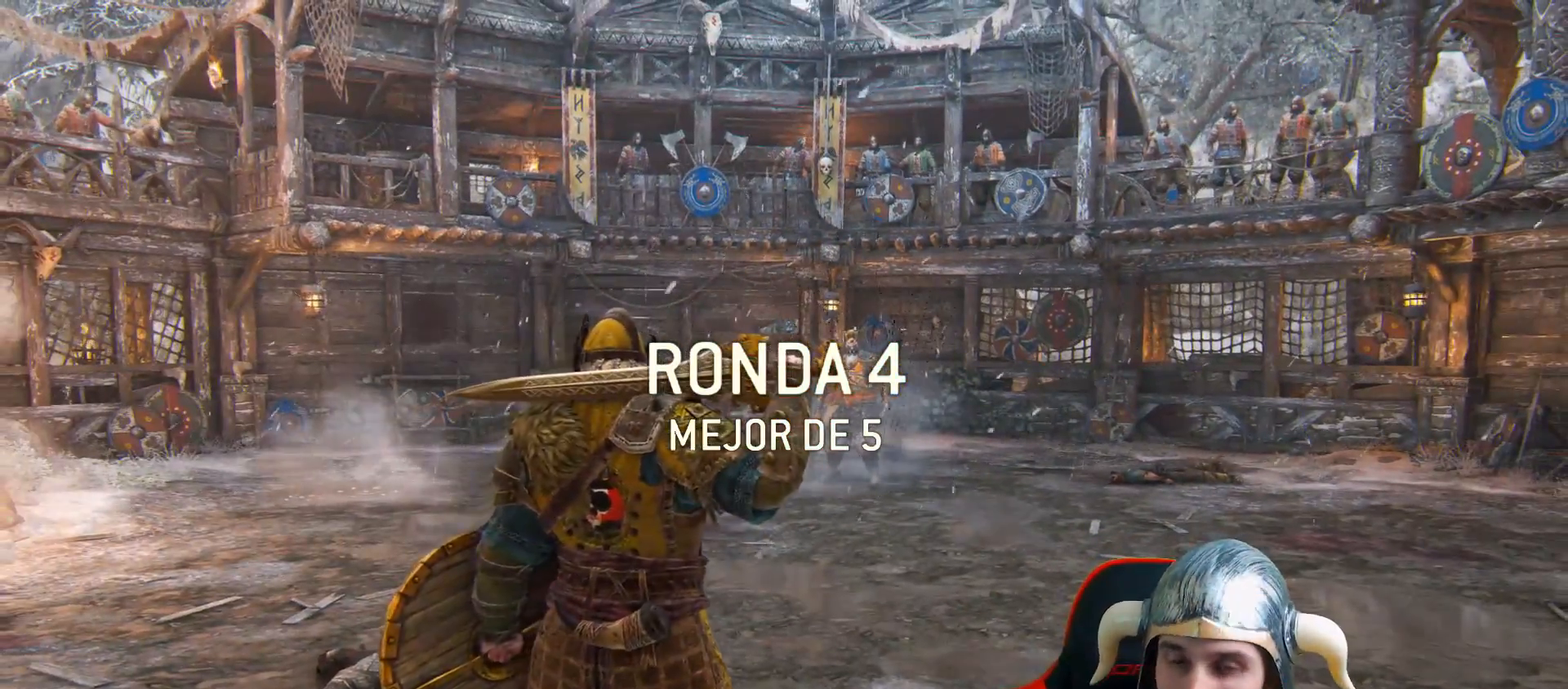
{"buttons": [], "left_stick": "center", "right_stick": "center", "events": []}
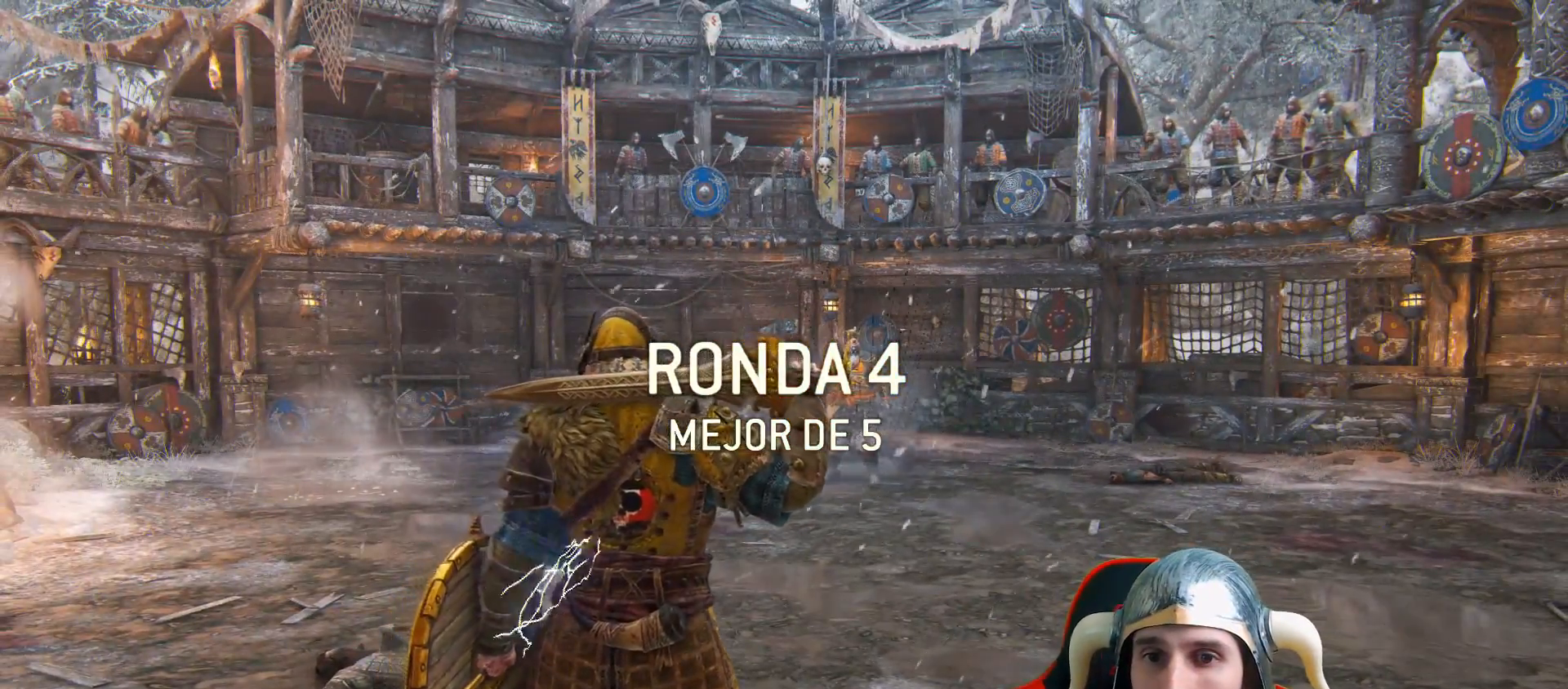
{"buttons": ["L3"], "left_stick": "up", "right_stick": "center", "events": [[200, "left_stick", "up"], [250, "L3", "down"], [250, "right_stick", "down"], [433, "right_stick", "center"]]}
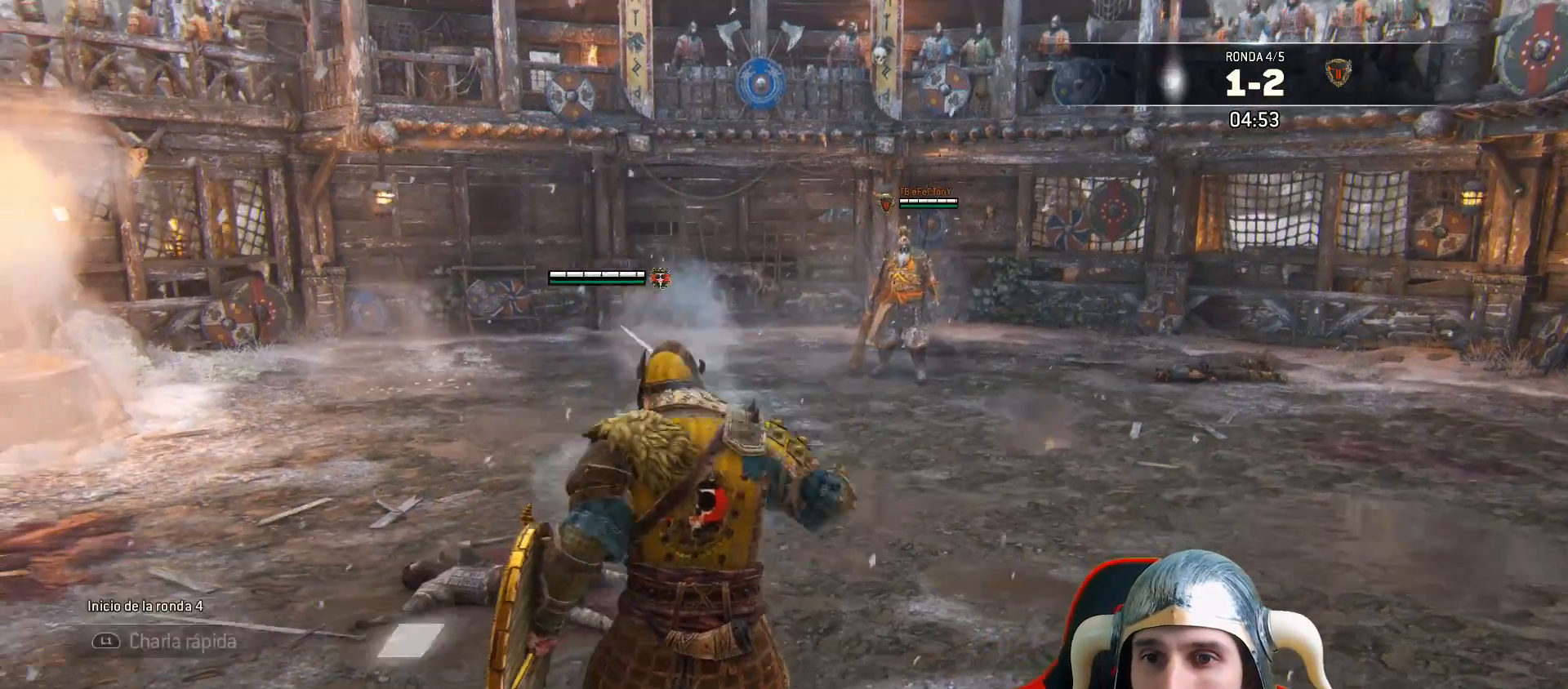
{"buttons": [], "left_stick": "up", "right_stick": "center", "events": [[433, "L3", "up"]]}
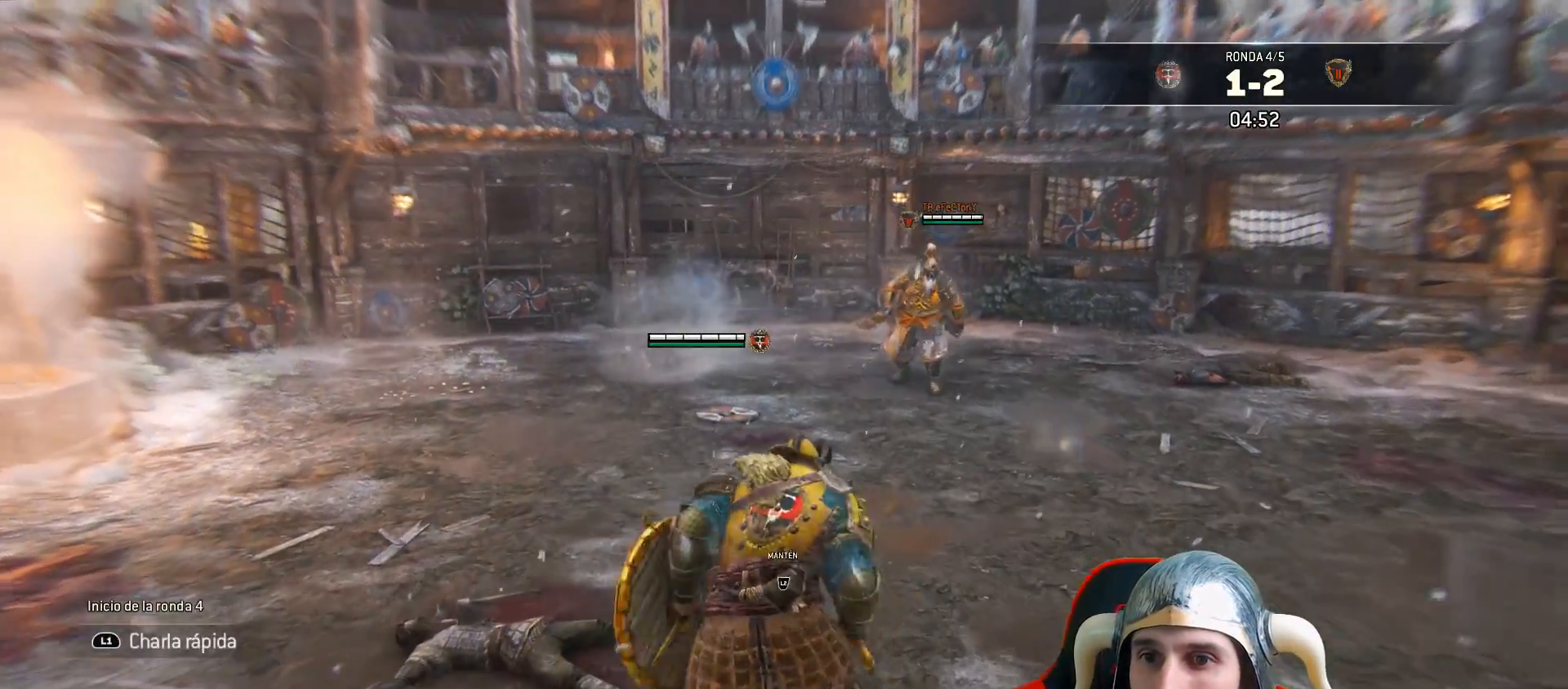
{"buttons": ["L2", "L3"], "left_stick": "down-left", "right_stick": "center", "events": [[283, "left_stick", "center"], [317, "L2", "down"], [383, "left_stick", "down-left"], [467, "L3", "down"]]}
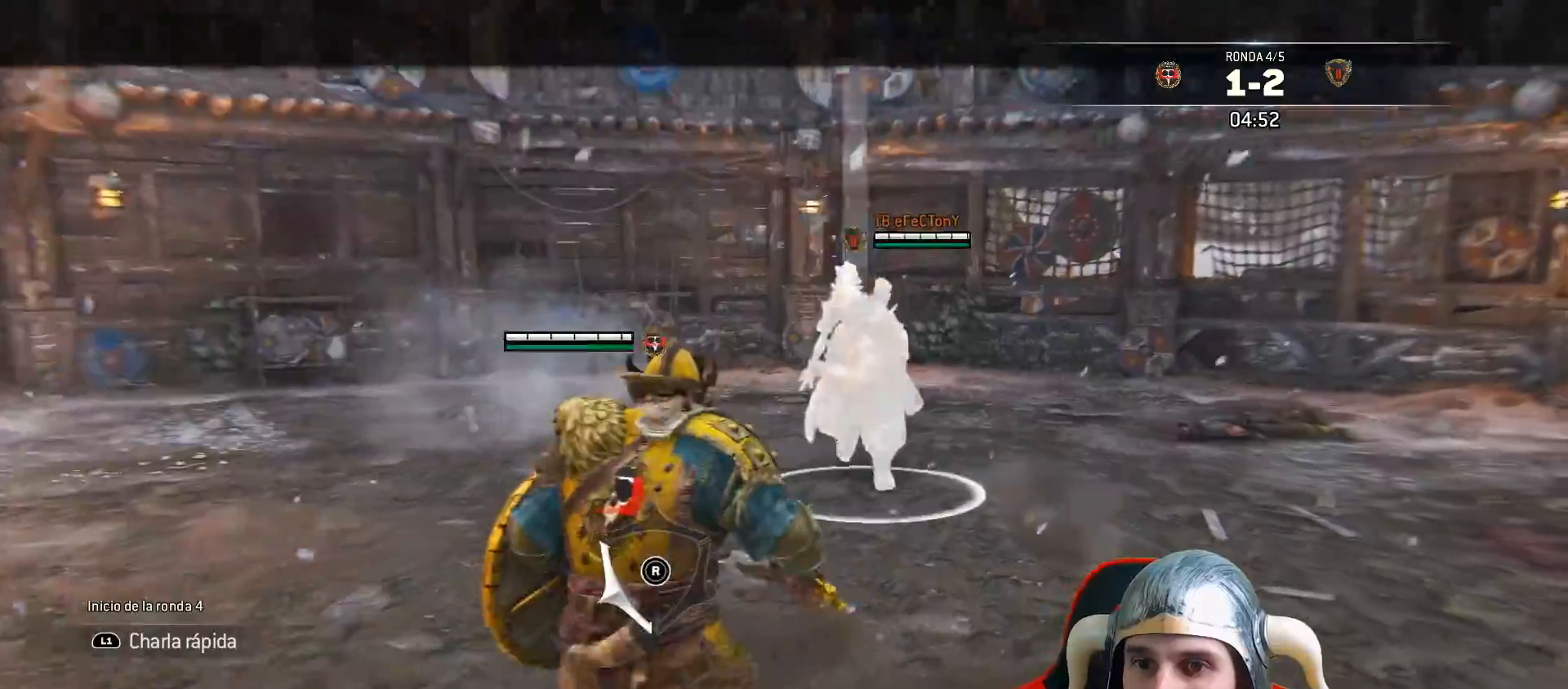
{"buttons": ["L2", "L3"], "left_stick": "left", "right_stick": "left", "events": [[317, "left_stick", "left"], [450, "right_stick", "left"]]}
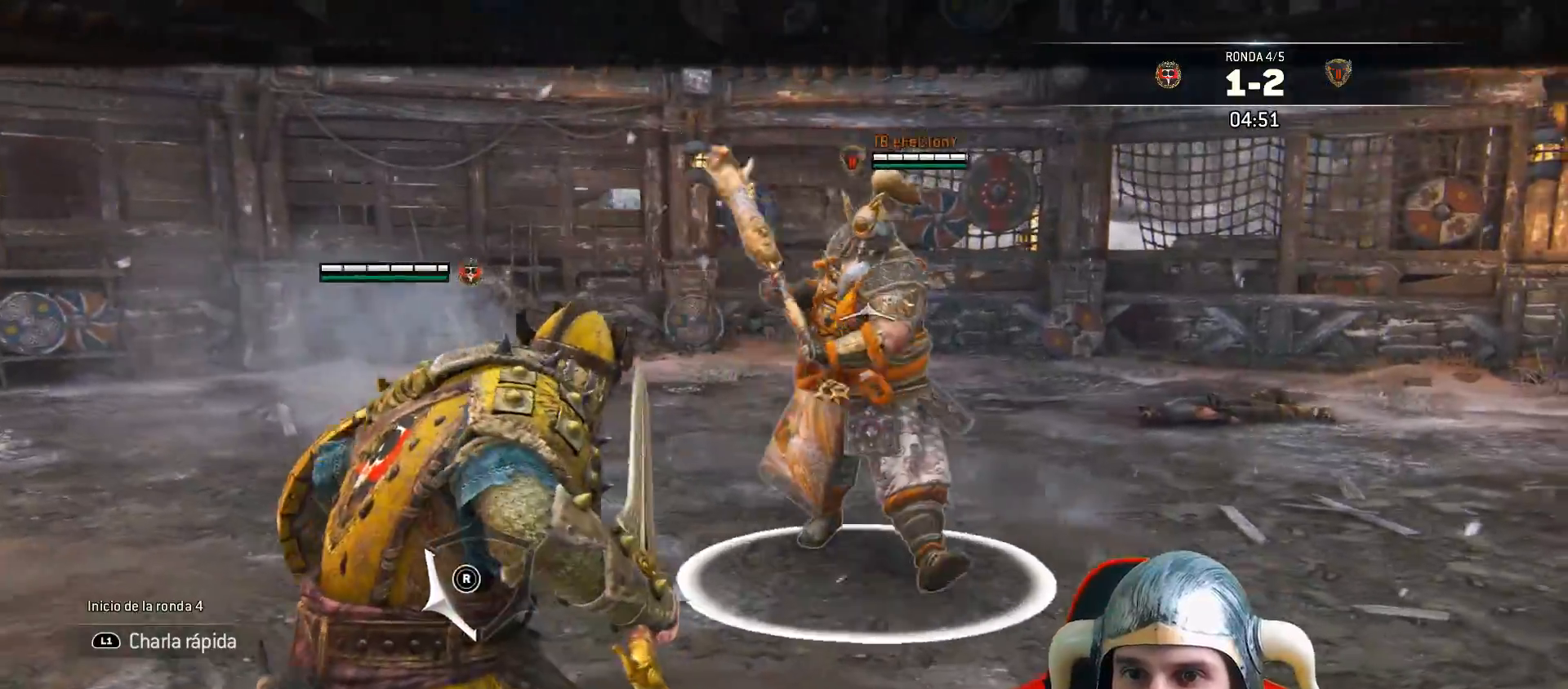
{"buttons": ["L2"], "left_stick": "left", "right_stick": "up", "events": [[233, "right_stick", "up"], [483, "L3", "up"]]}
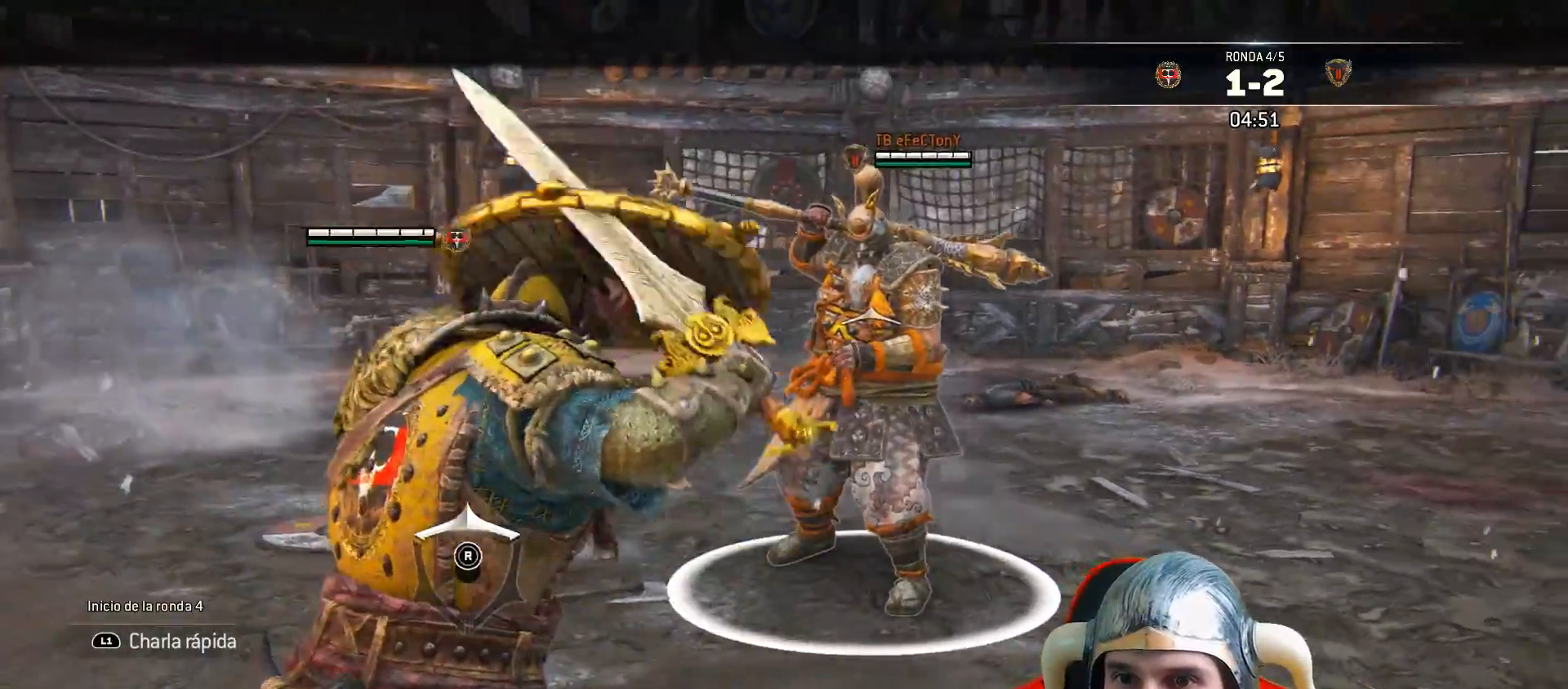
{"buttons": ["L2"], "left_stick": "left", "right_stick": "center", "events": [[50, "right_stick", "center"], [133, "CROSS", "down"], [233, "CROSS", "up"]]}
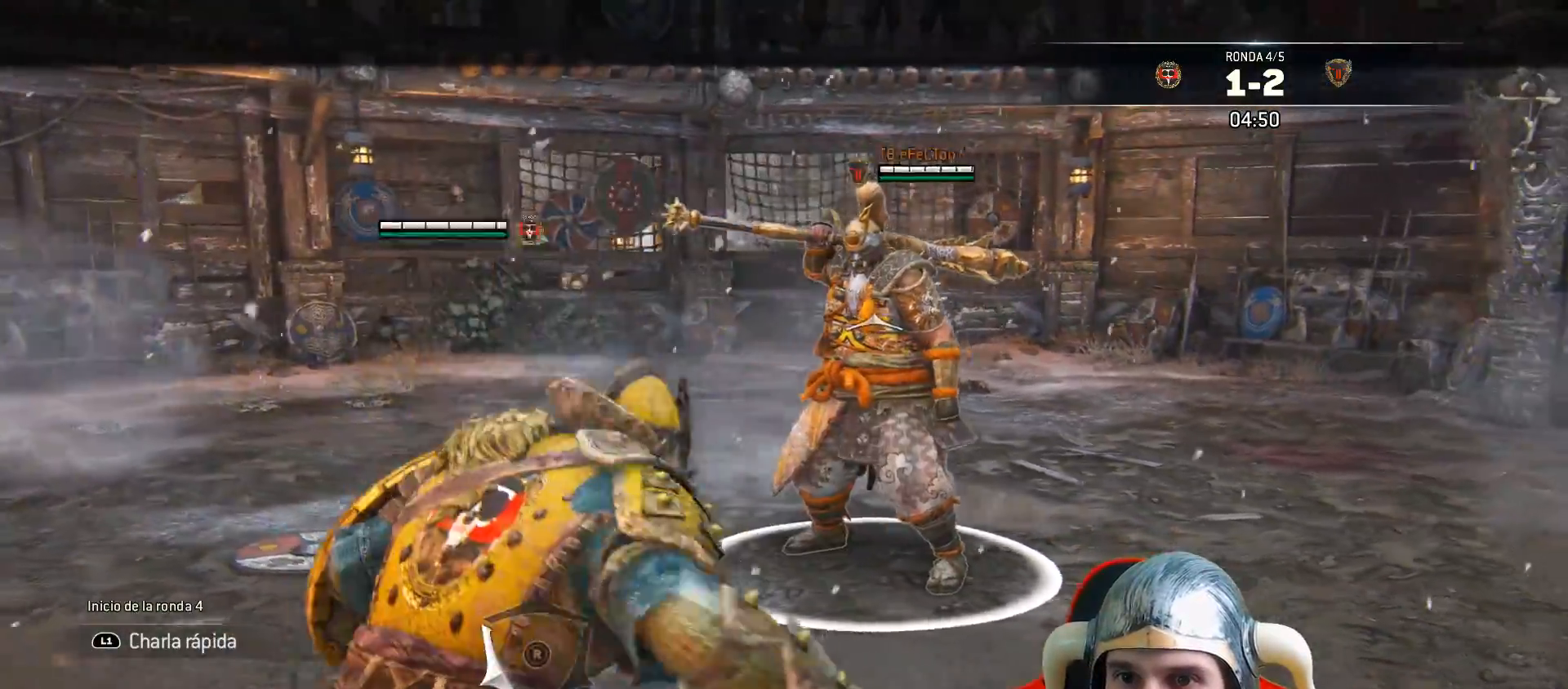
{"buttons": ["L2"], "left_stick": "up", "right_stick": "up-right", "events": [[233, "left_stick", "up"], [450, "right_stick", "up-right"]]}
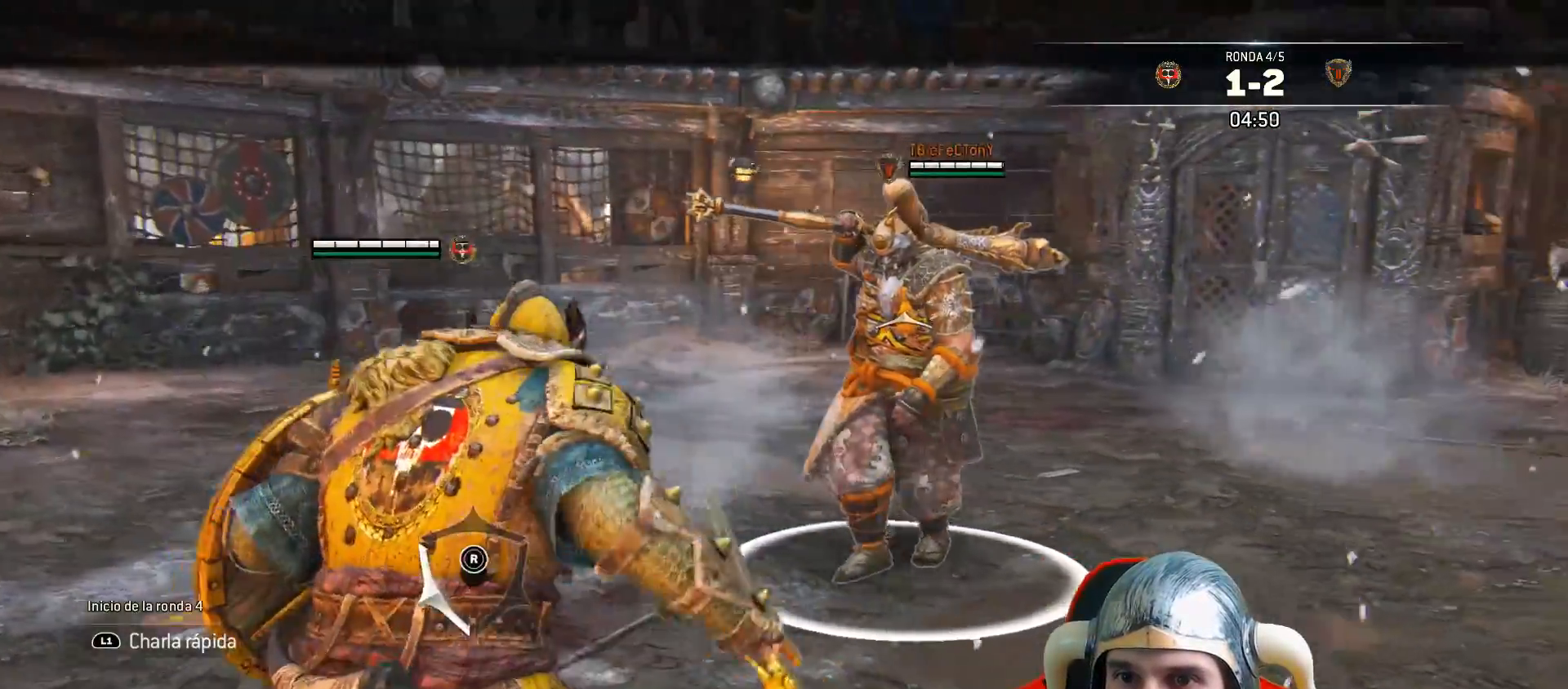
{"buttons": ["L2", "L3"], "left_stick": "left", "right_stick": "center", "events": [[33, "left_stick", "left"], [100, "right_stick", "center"], [350, "L3", "down"]]}
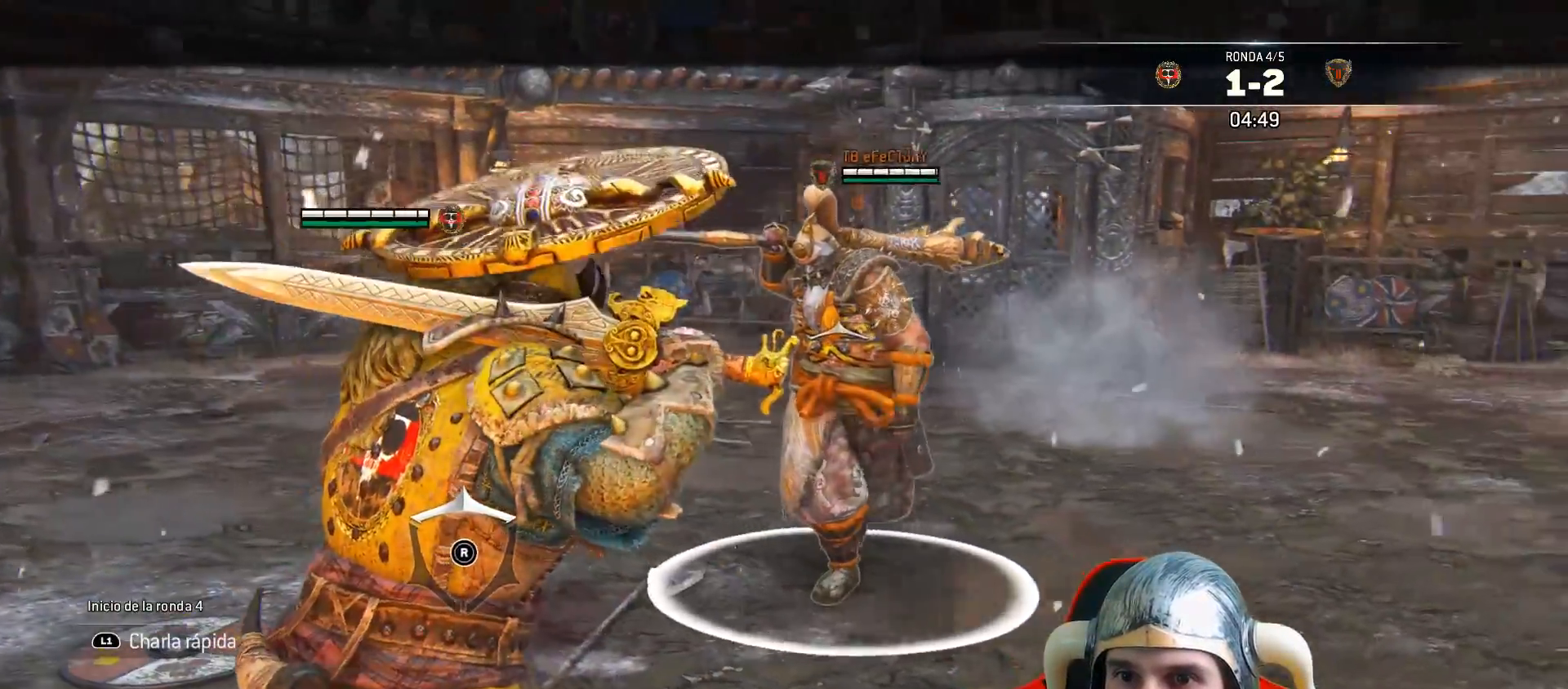
{"buttons": ["L2"], "left_stick": "up-left", "right_stick": "center", "events": [[117, "CROSS", "down"], [217, "CROSS", "up"], [383, "L3", "up"], [400, "left_stick", "up-left"]]}
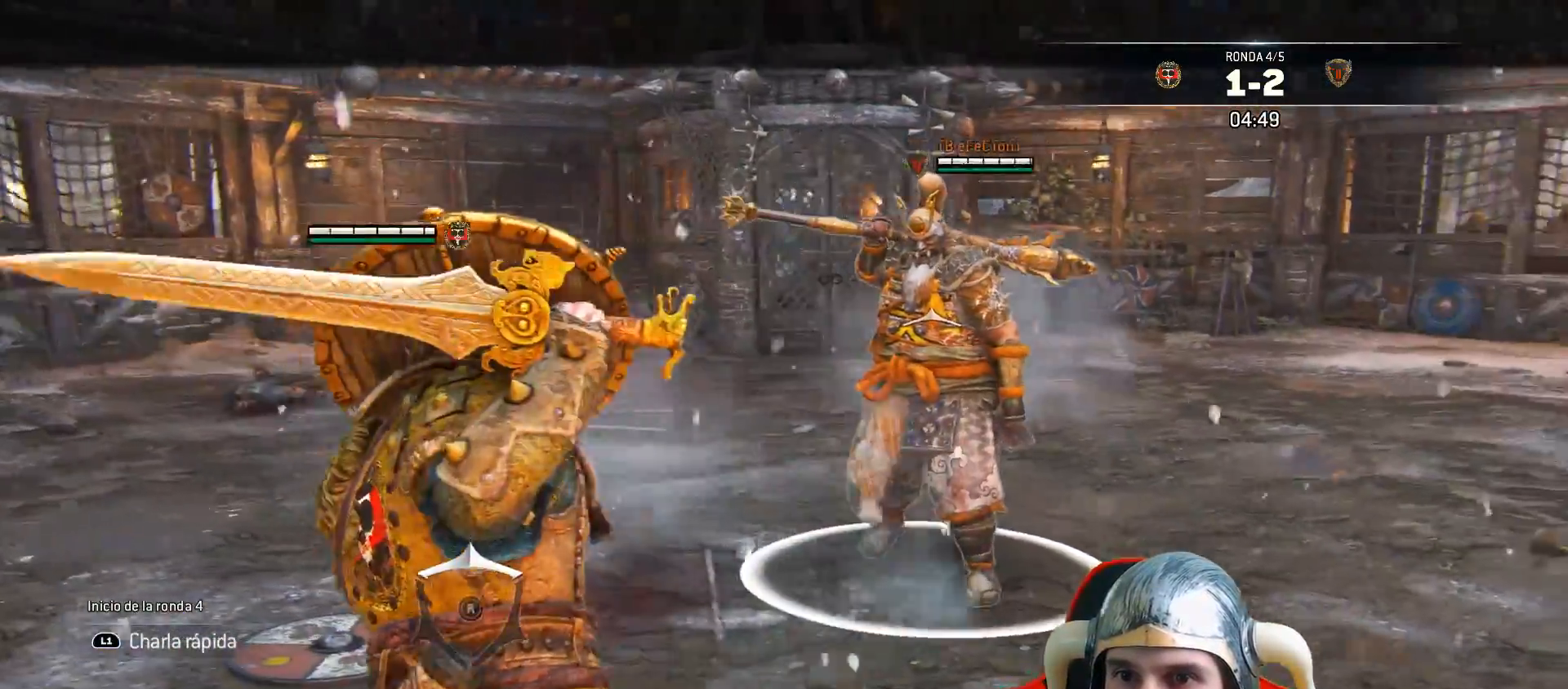
{"buttons": ["CIRCLE", "L2", "R2", "L3"], "left_stick": "up", "right_stick": "center", "events": [[17, "right_stick", "right"], [50, "left_stick", "up"], [150, "right_stick", "center"], [167, "left_stick", "up-right"], [300, "R2", "down"], [333, "L3", "down"], [333, "left_stick", "up"], [400, "CIRCLE", "down"]]}
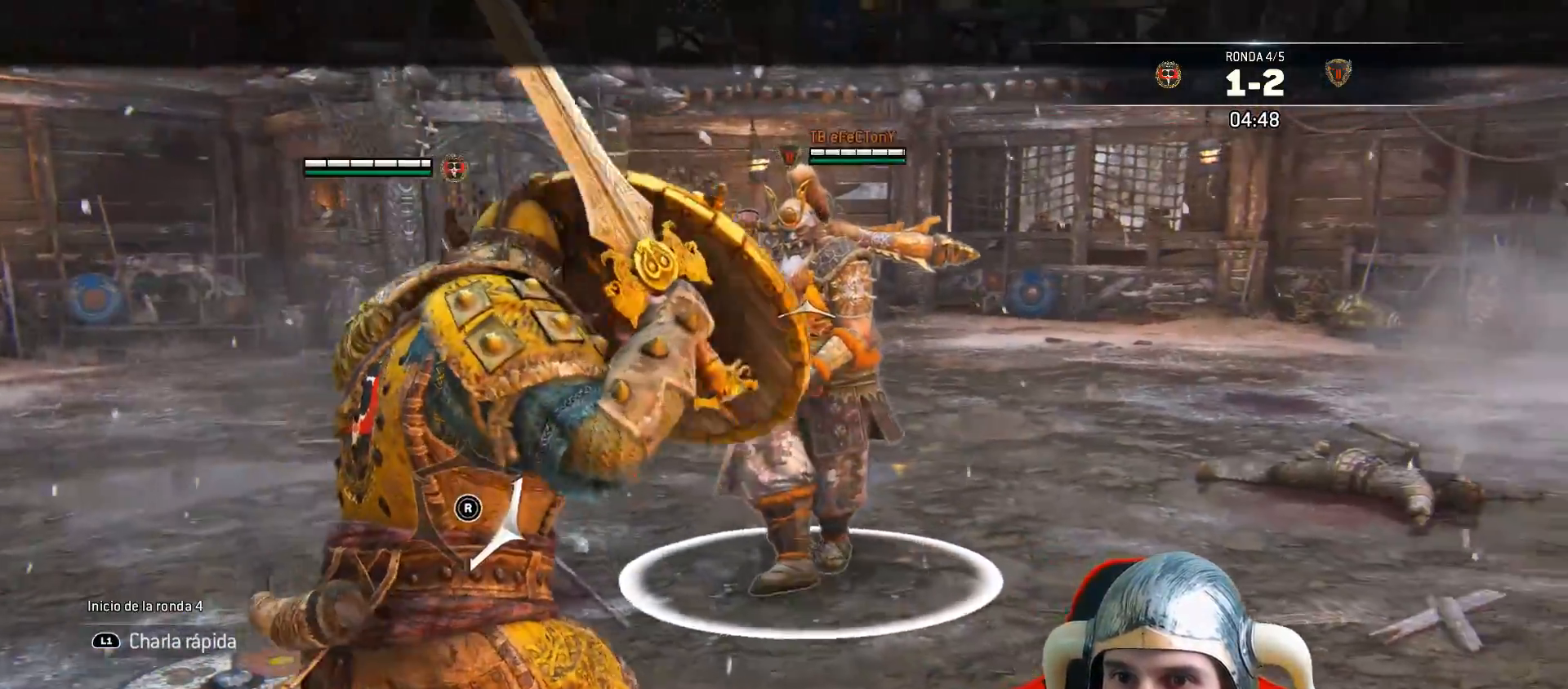
{"buttons": ["L2"], "left_stick": "down-left", "right_stick": "center", "events": [[50, "CIRCLE", "up"], [67, "L3", "up"], [67, "R2", "up"], [150, "left_stick", "center"], [283, "left_stick", "down-left"]]}
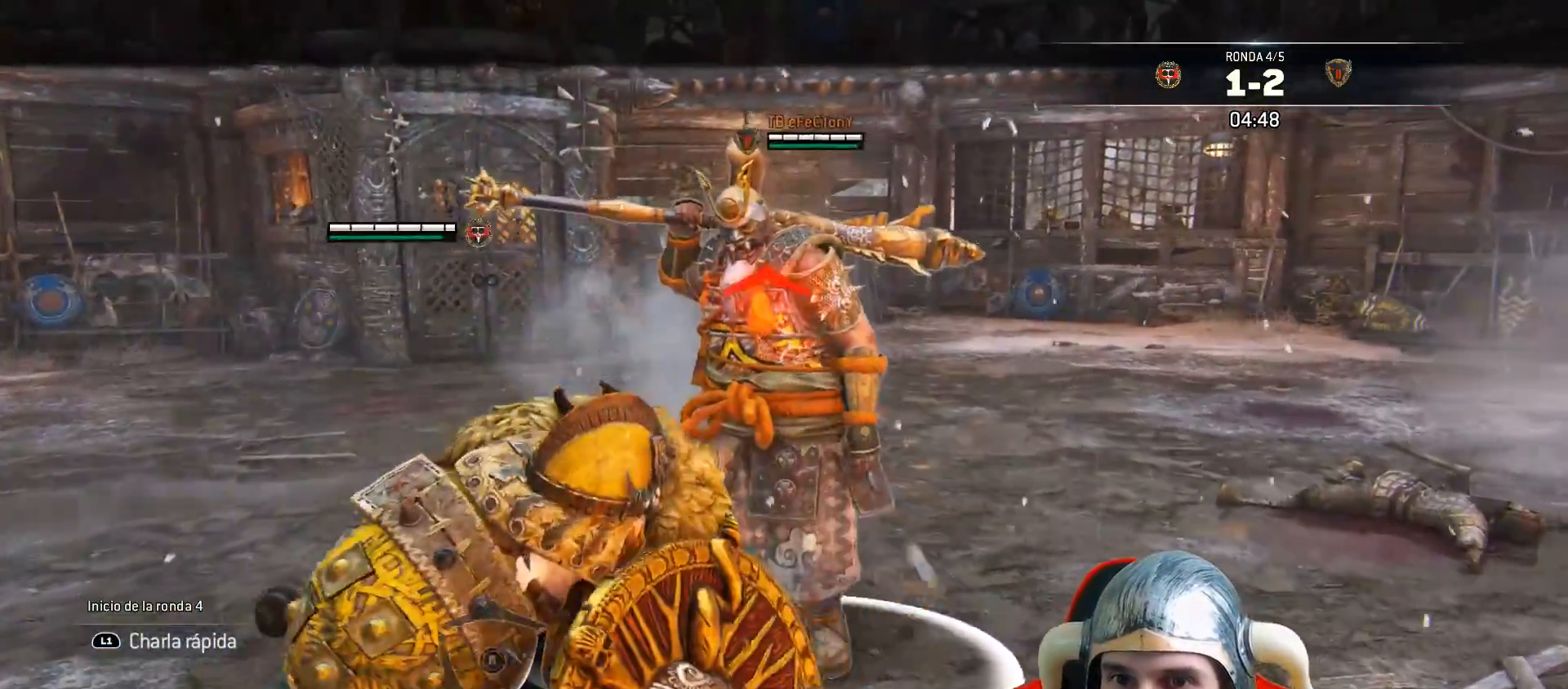
{"buttons": ["L2", "L3"], "left_stick": "left", "right_stick": "up", "events": [[33, "L3", "down"], [33, "left_stick", "left"], [50, "right_stick", "up-right"], [500, "right_stick", "up"]]}
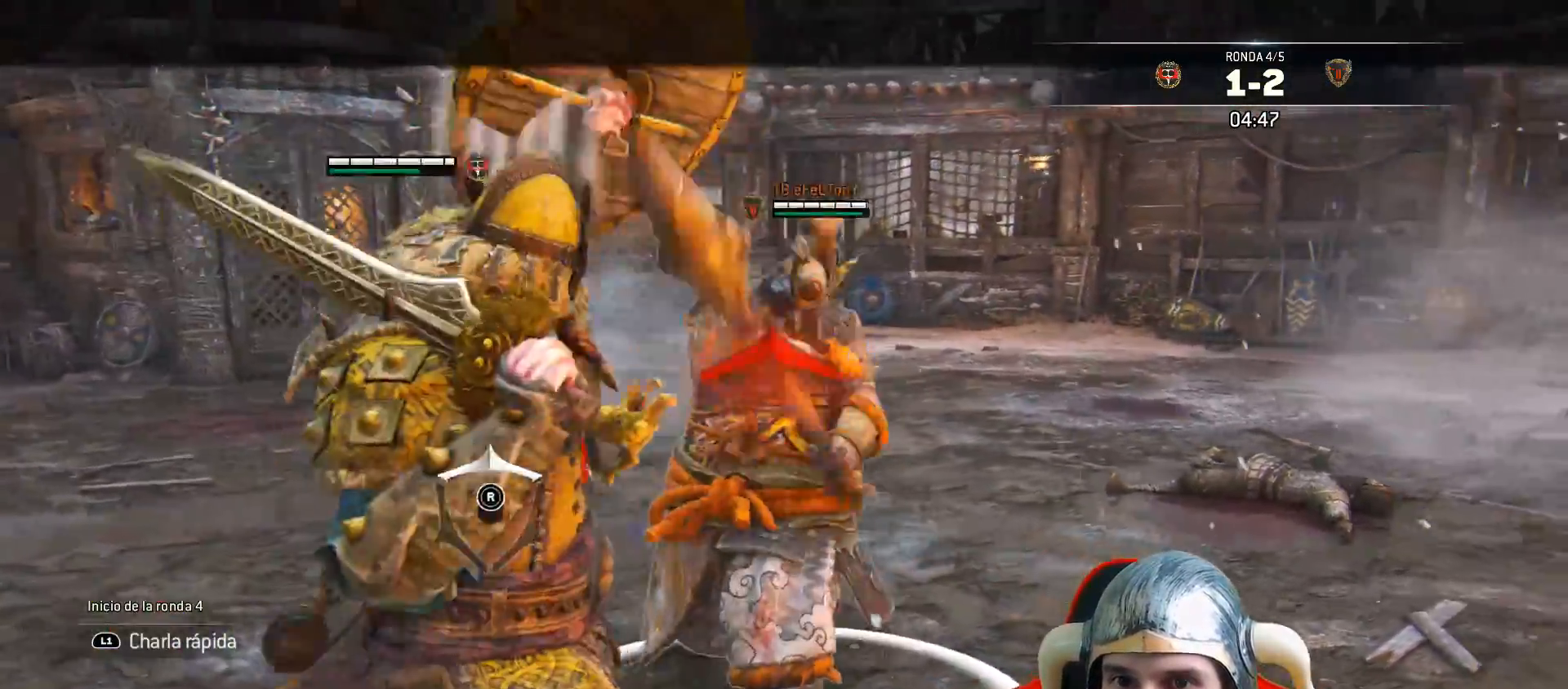
{"buttons": ["L2"], "left_stick": "up-left", "right_stick": "center", "events": [[17, "R3", "down"], [167, "R3", "up"], [283, "L3", "up"], [283, "left_stick", "up-left"], [317, "right_stick", "center"]]}
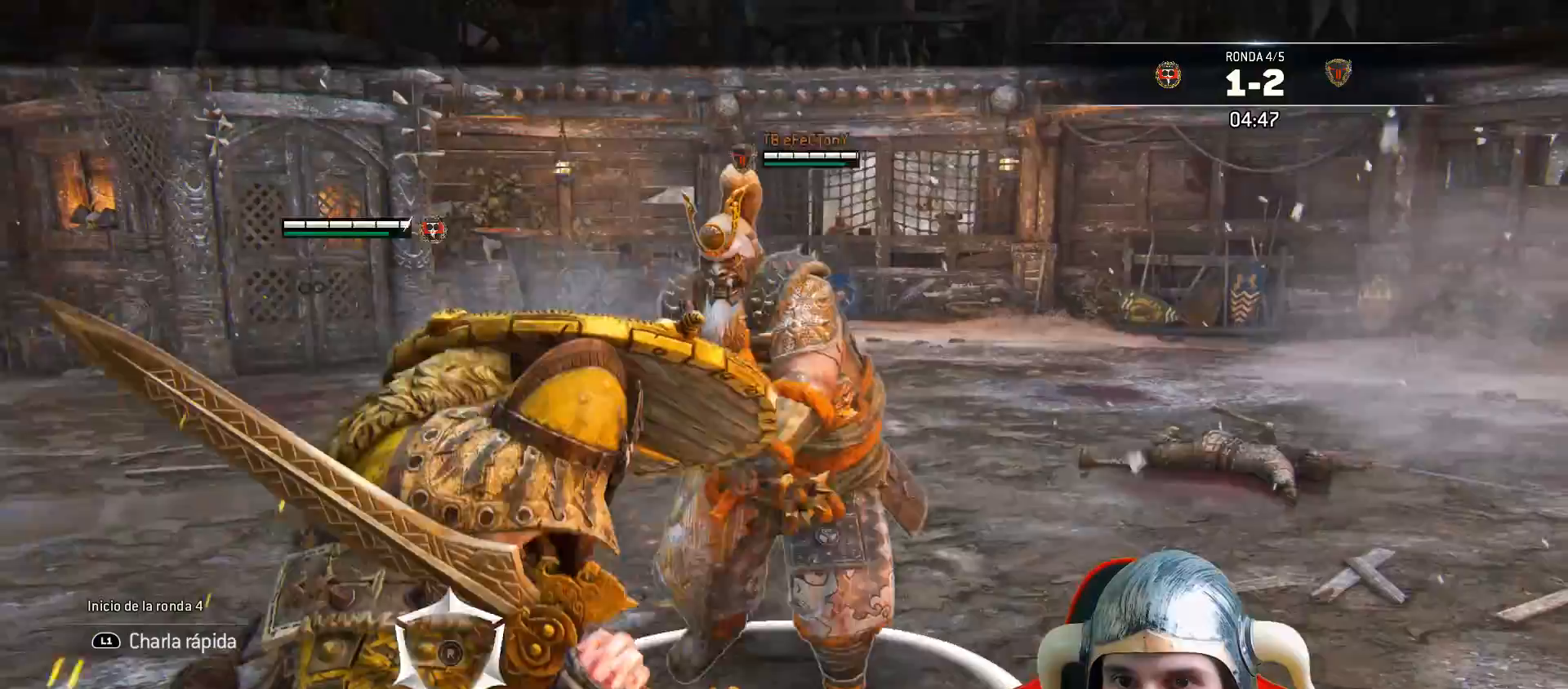
{"buttons": ["L2", "L3"], "left_stick": "left", "right_stick": "up-right", "events": [[83, "left_stick", "left"], [317, "L3", "down"], [500, "right_stick", "up-right"]]}
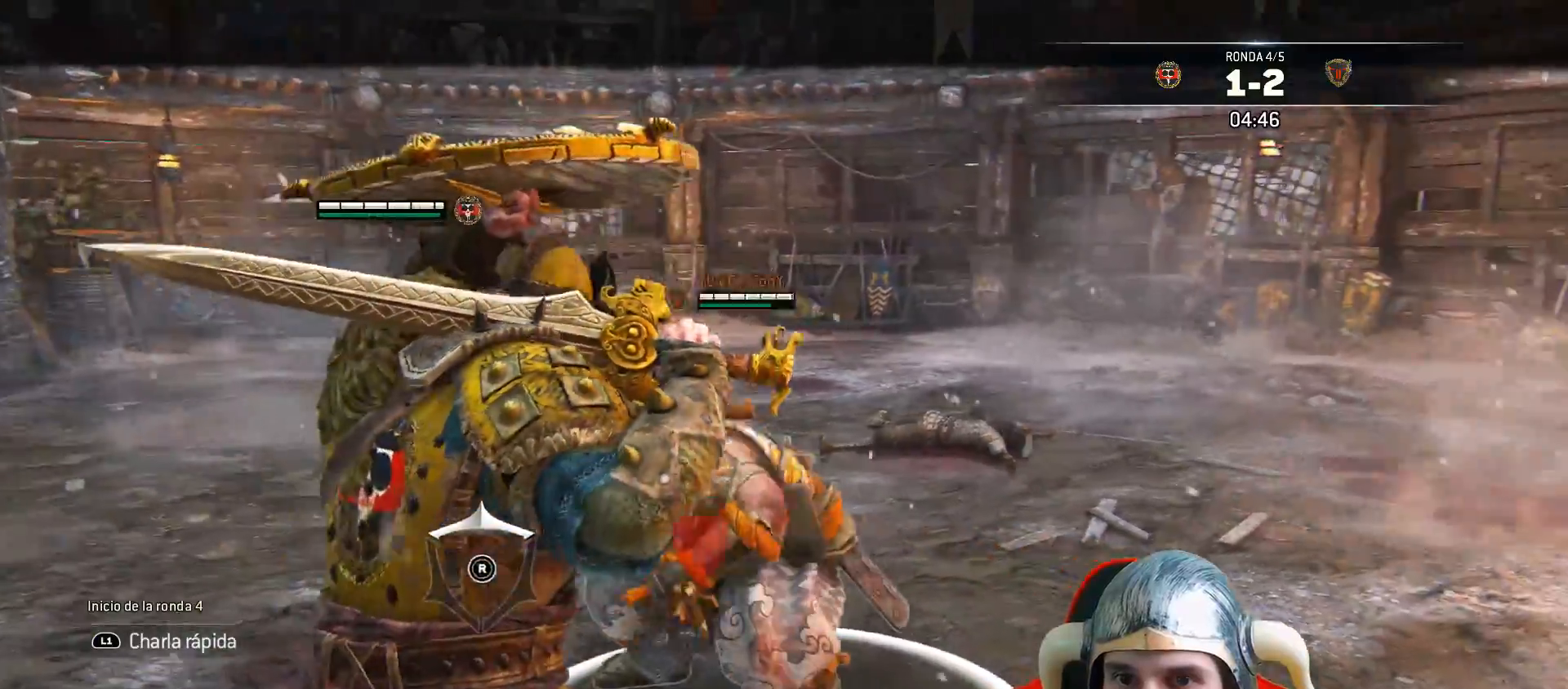
{"buttons": ["L2", "L3"], "left_stick": "up", "right_stick": "center", "events": [[267, "SQUARE", "down"], [283, "right_stick", "center"], [300, "left_stick", "up"], [317, "SQUARE", "up"], [383, "SQUARE", "down"], [433, "SQUARE", "up"]]}
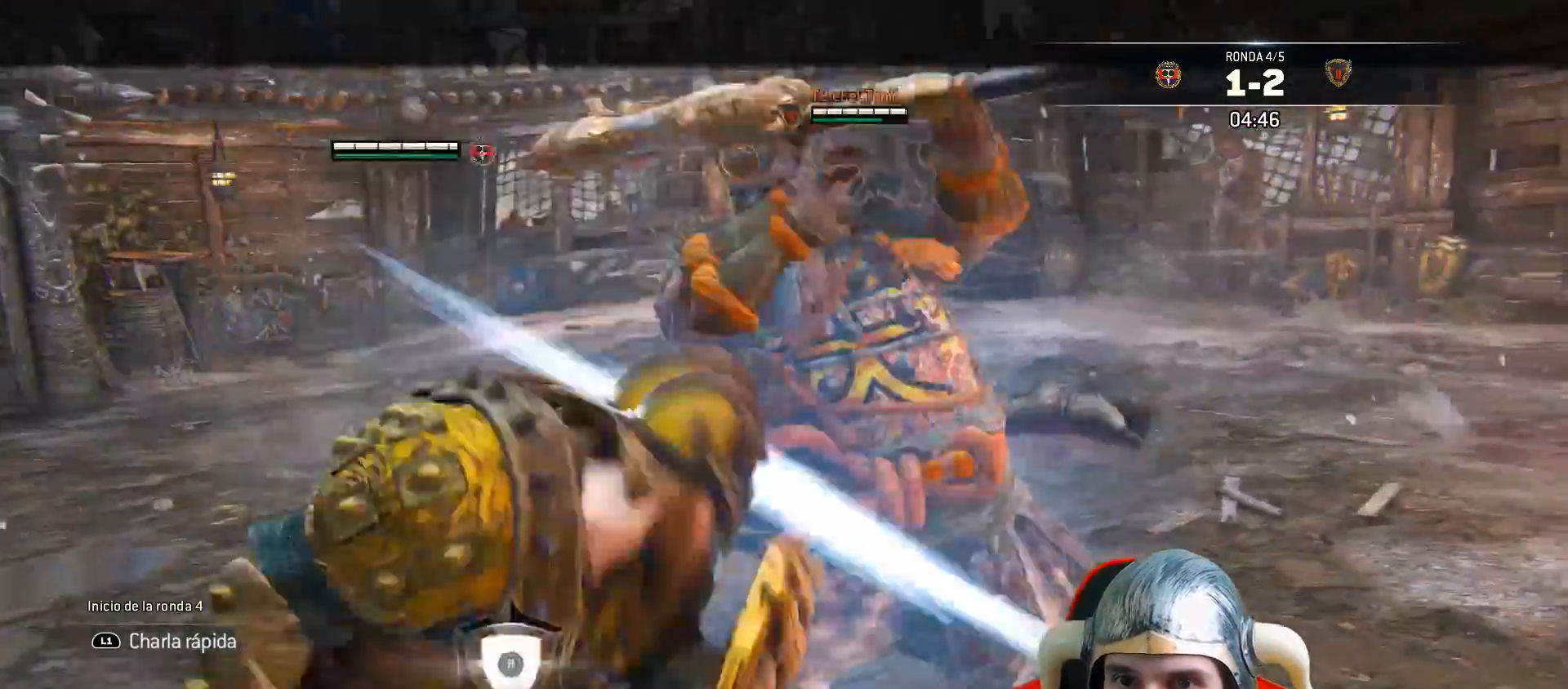
{"buttons": ["L2"], "left_stick": "left", "right_stick": "up-right", "events": [[17, "L3", "up"], [33, "left_stick", "up-right"], [83, "L2", "up"], [117, "left_stick", "center"], [200, "L2", "down"], [283, "left_stick", "left"], [400, "right_stick", "up-right"]]}
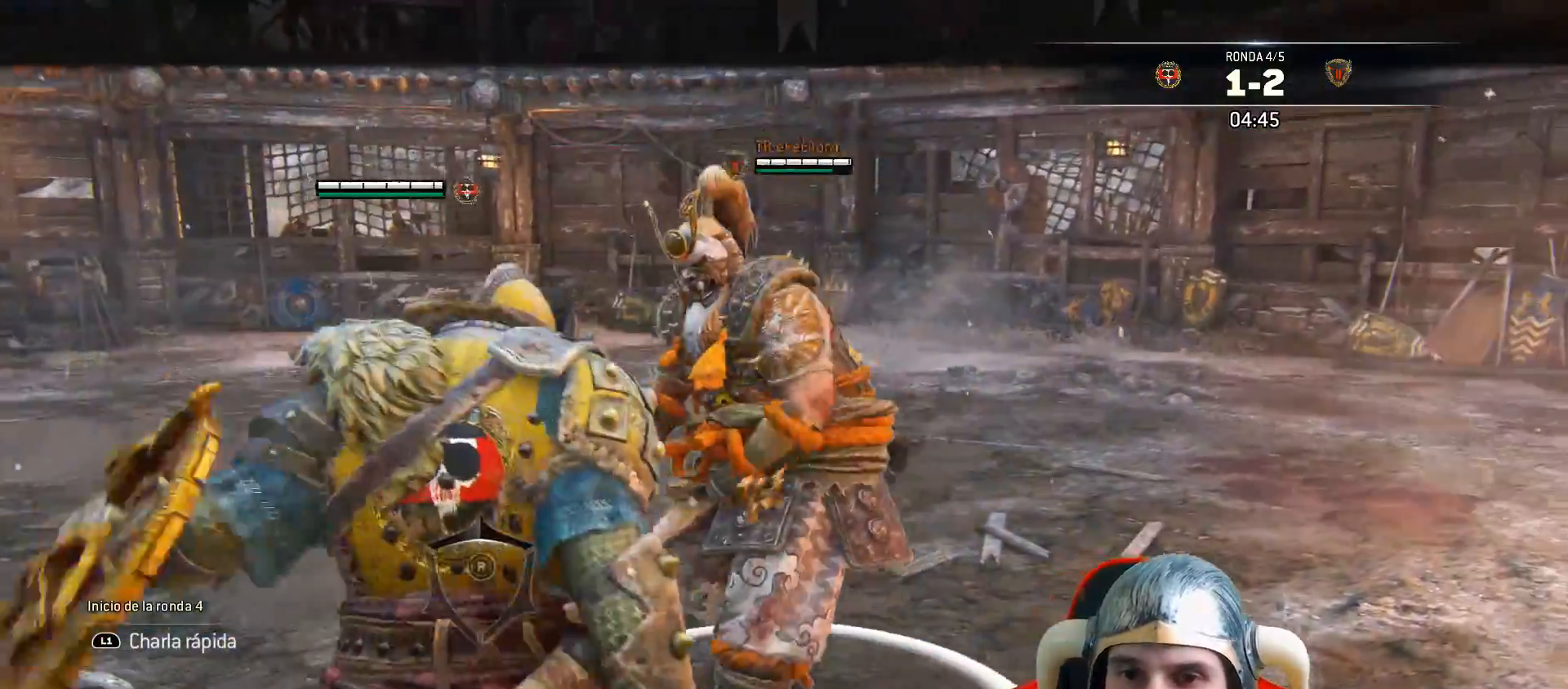
{"buttons": ["L2"], "left_stick": "center", "right_stick": "center", "events": [[67, "right_stick", "center"], [233, "left_stick", "center"]]}
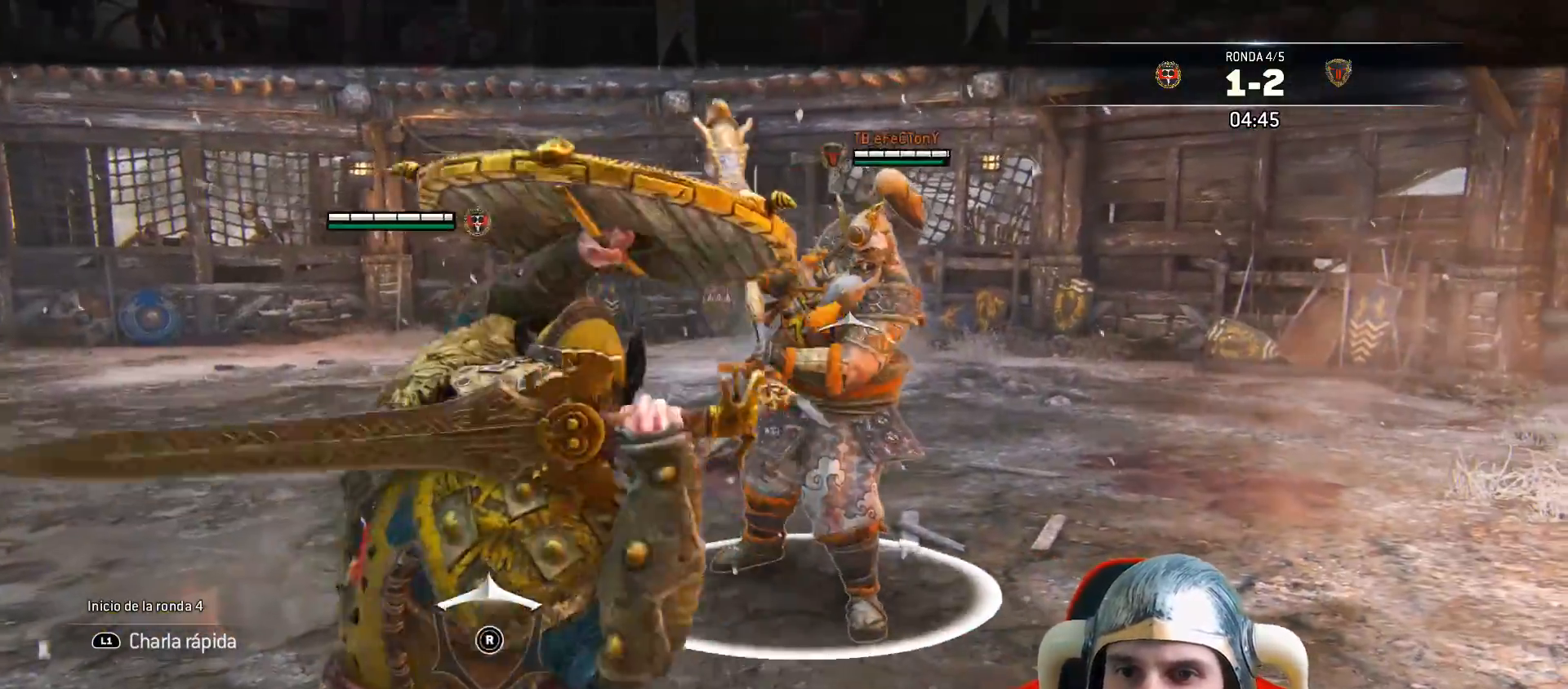
{"buttons": ["L2"], "left_stick": "down-left", "right_stick": "center", "events": [[17, "left_stick", "down-left"]]}
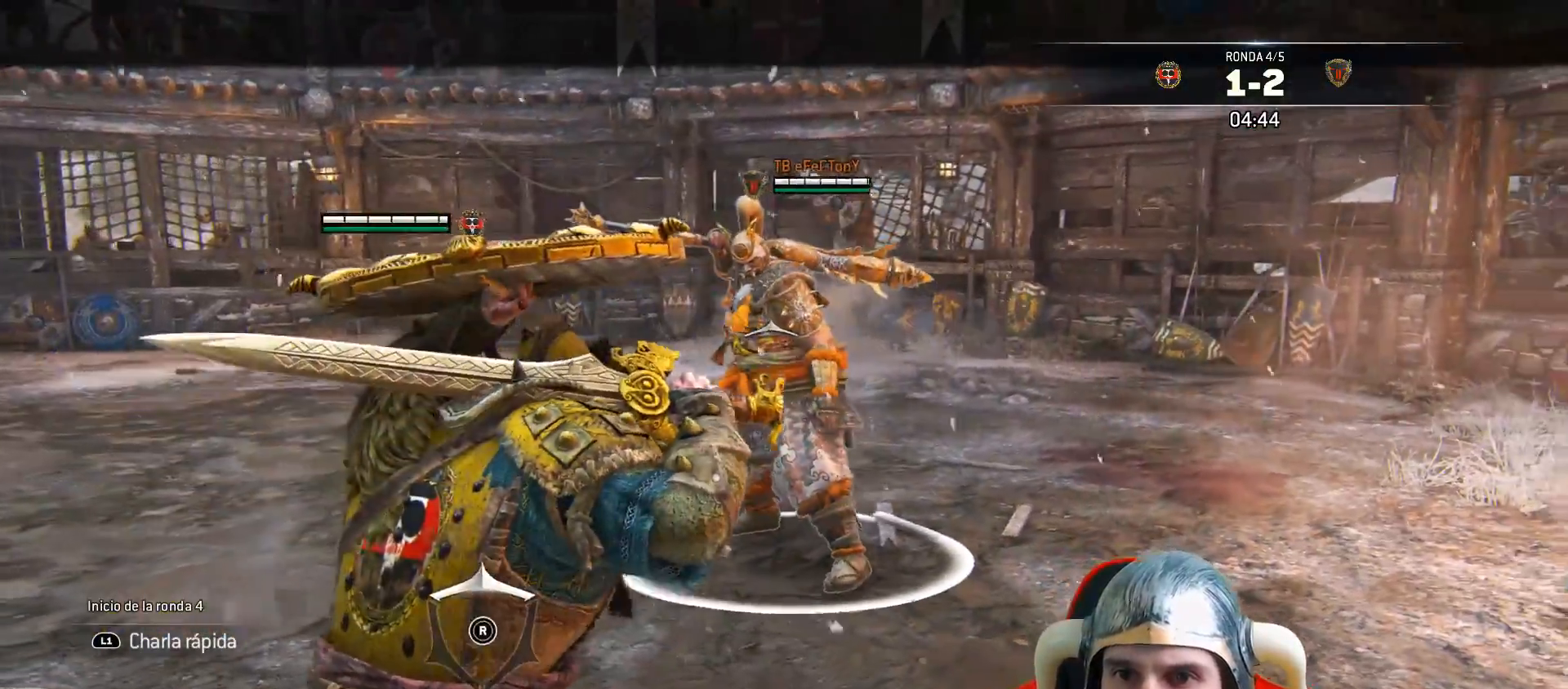
{"buttons": ["L2"], "left_stick": "center", "right_stick": "center", "events": [[83, "left_stick", "center"]]}
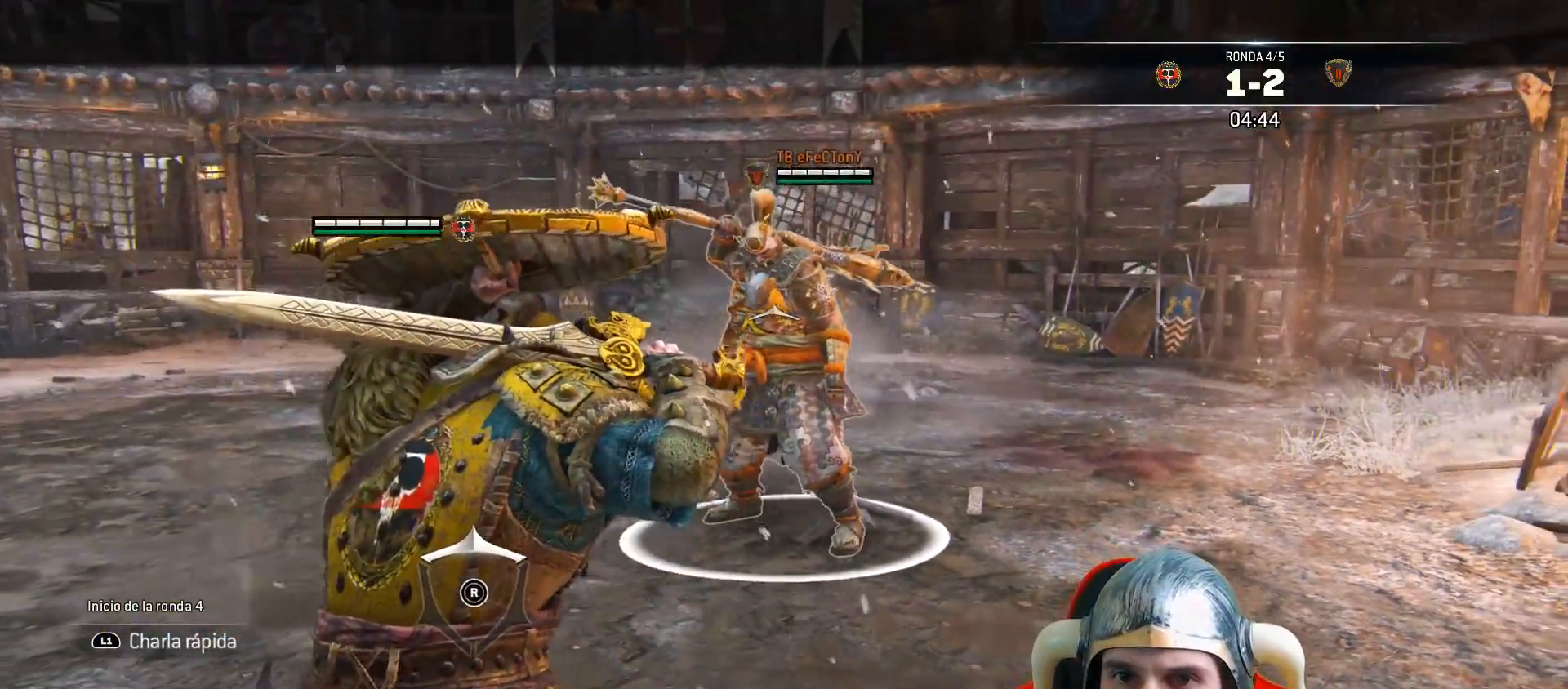
{"buttons": ["L2"], "left_stick": "center", "right_stick": "center", "events": [[100, "L2", "up"], [200, "L2", "down"]]}
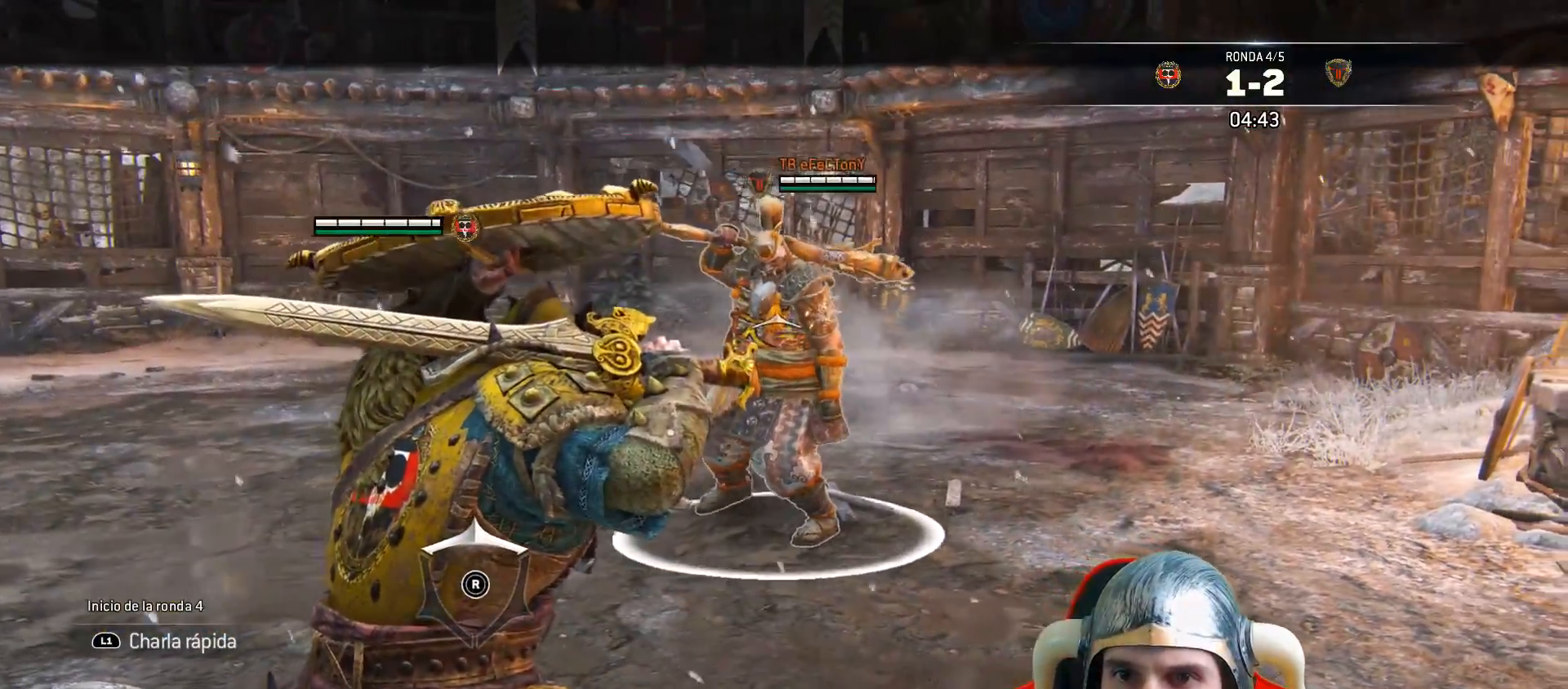
{"buttons": ["L2", "L3"], "left_stick": "left", "right_stick": "center", "events": [[267, "left_stick", "up"], [333, "CROSS", "down"], [417, "CROSS", "up"], [467, "L3", "down"], [467, "left_stick", "left"]]}
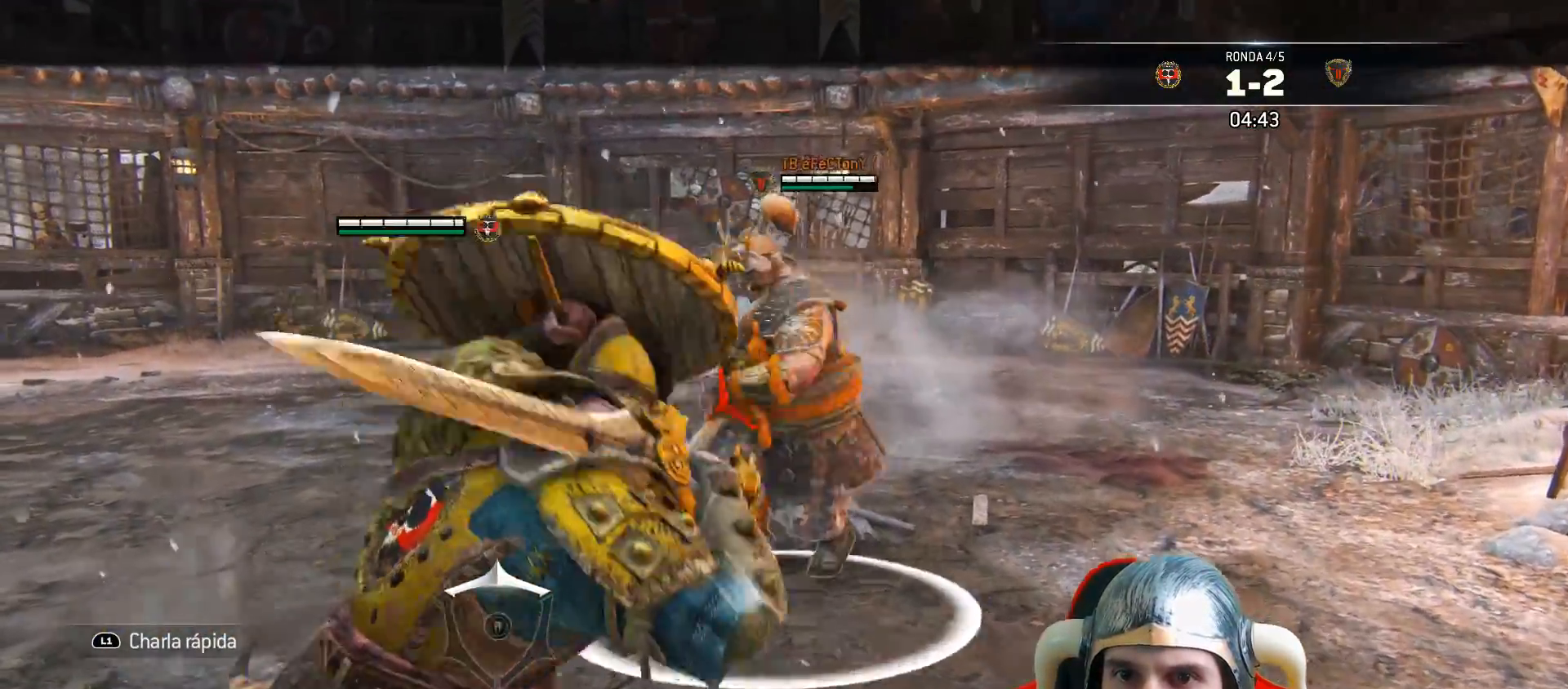
{"buttons": ["L2", "L3"], "left_stick": "right", "right_stick": "up-left", "events": [[183, "right_stick", "up"], [217, "left_stick", "down-left"], [317, "right_stick", "up-left"], [433, "left_stick", "down-right"], [500, "left_stick", "right"]]}
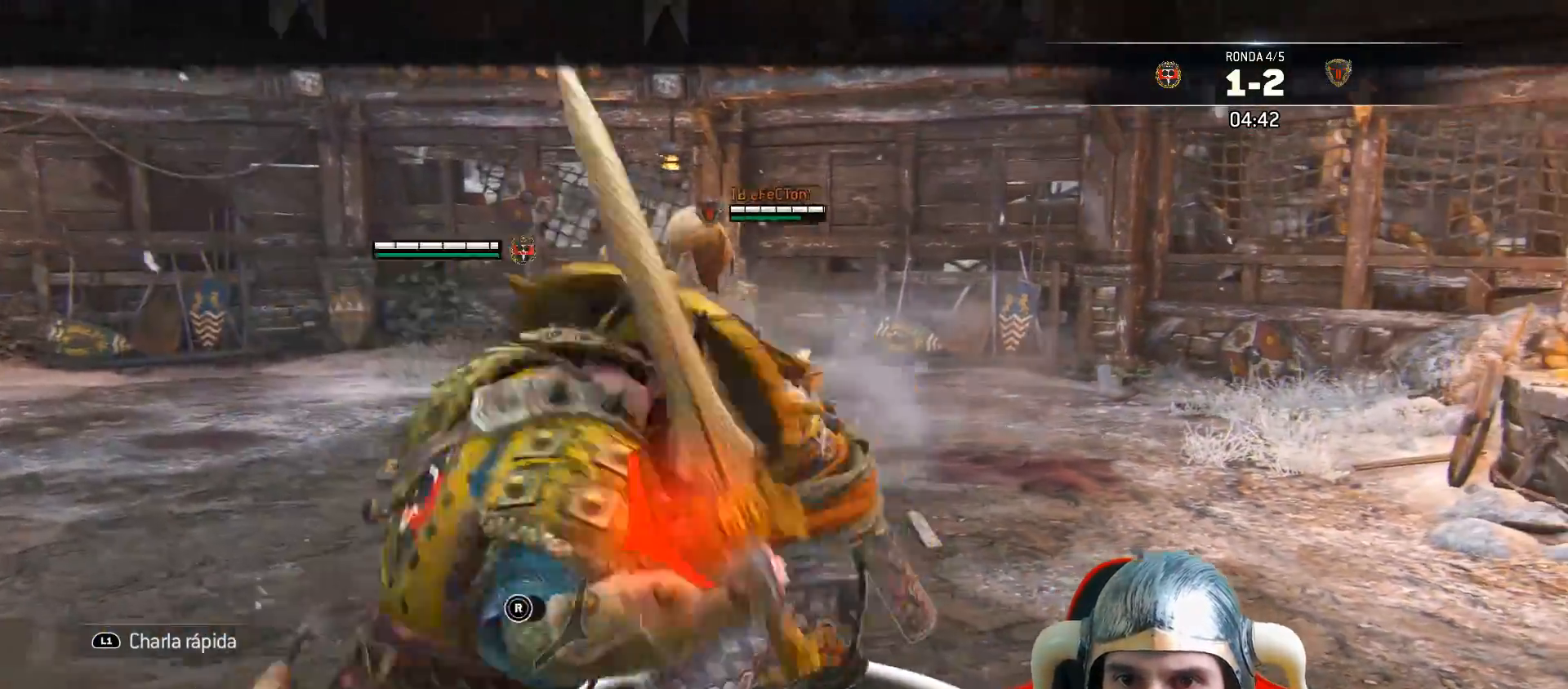
{"buttons": ["L2"], "left_stick": "right", "right_stick": "left", "events": [[250, "right_stick", "left"], [433, "L3", "up"]]}
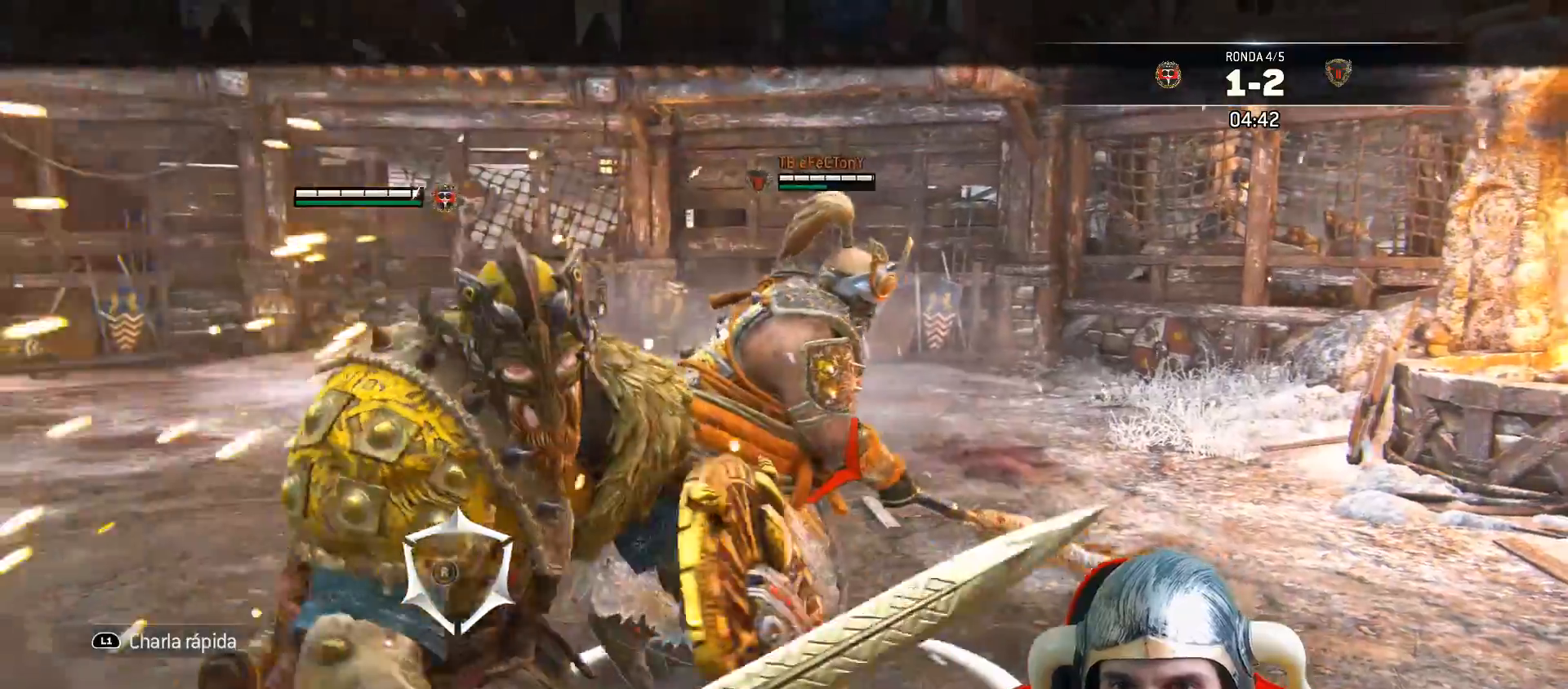
{"buttons": ["L2"], "left_stick": "right", "right_stick": "right", "events": [[67, "right_stick", "right"]]}
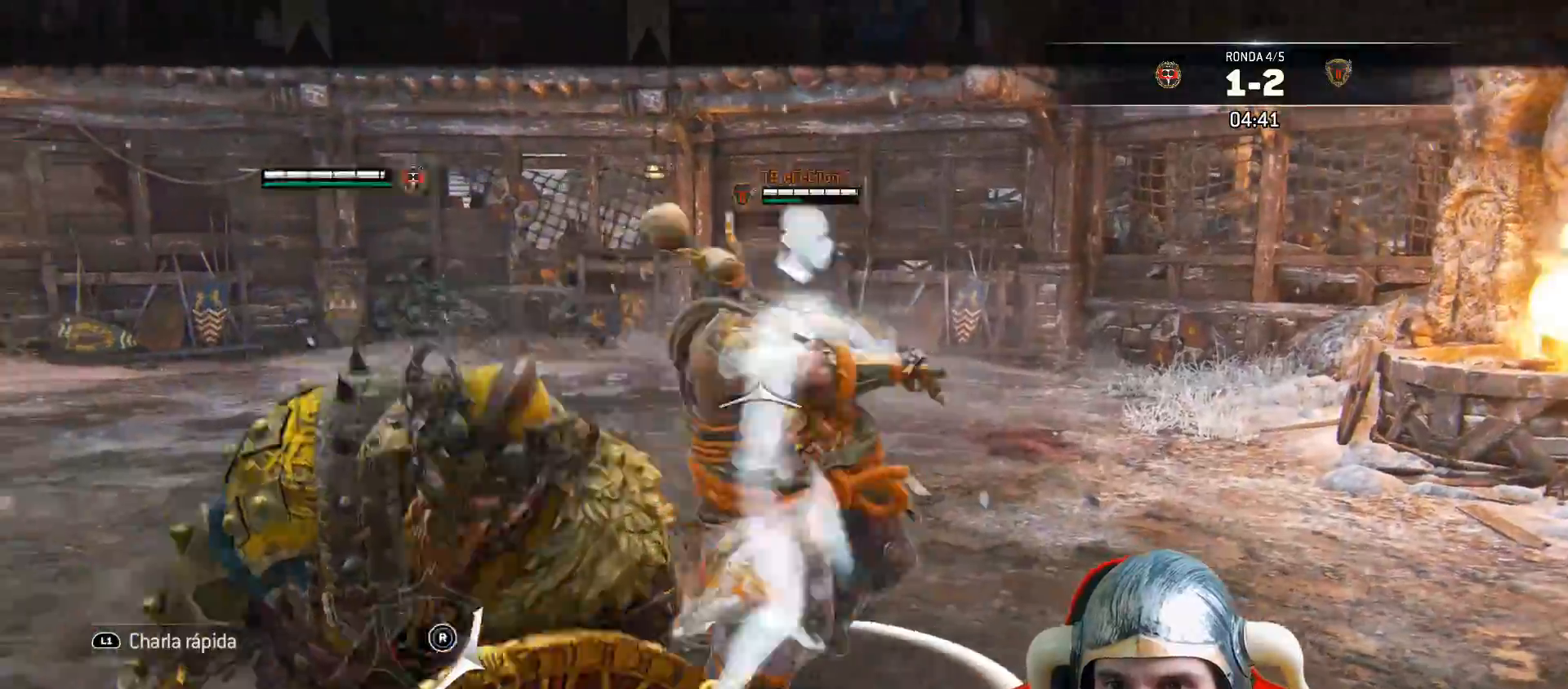
{"buttons": ["L2"], "left_stick": "left", "right_stick": "up-right", "events": [[100, "left_stick", "left"], [233, "right_stick", "up-right"]]}
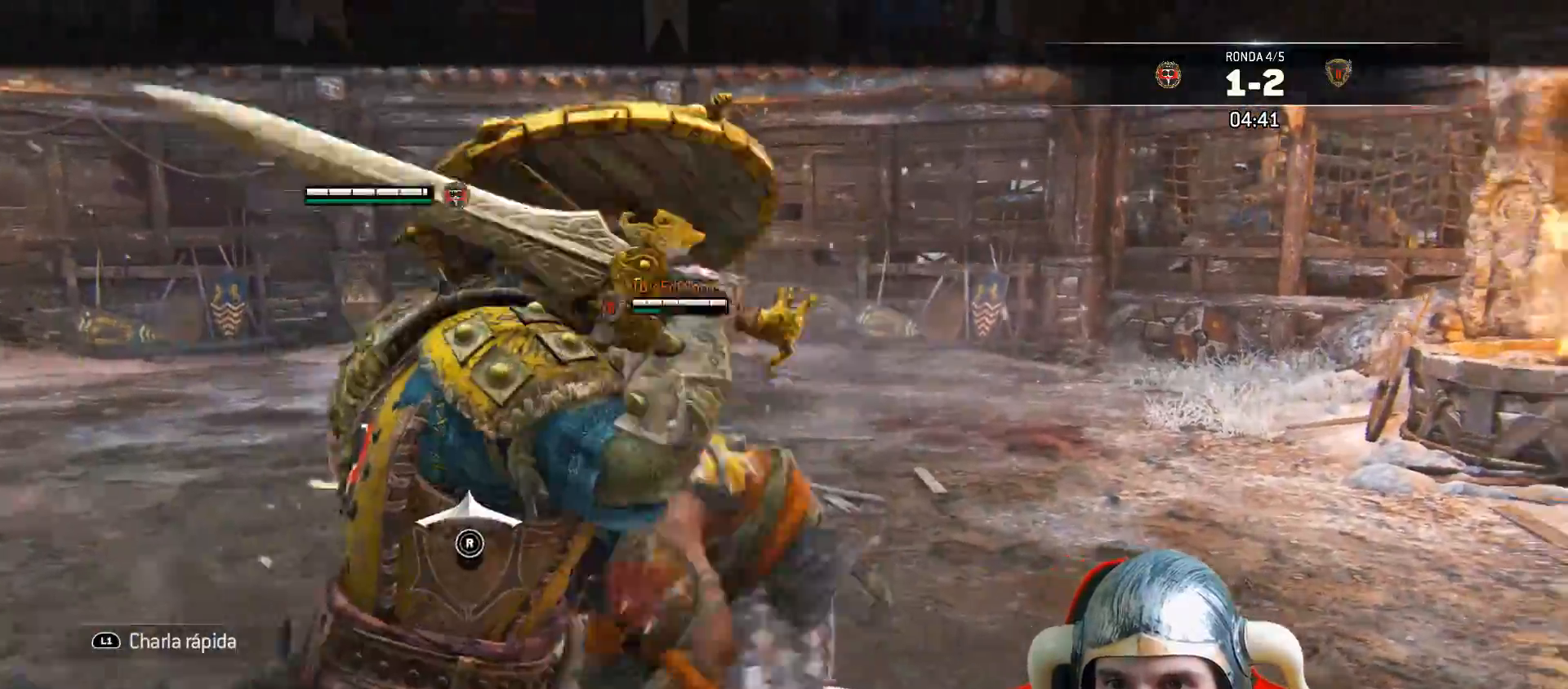
{"buttons": ["L2"], "left_stick": "up-right", "right_stick": "center"}